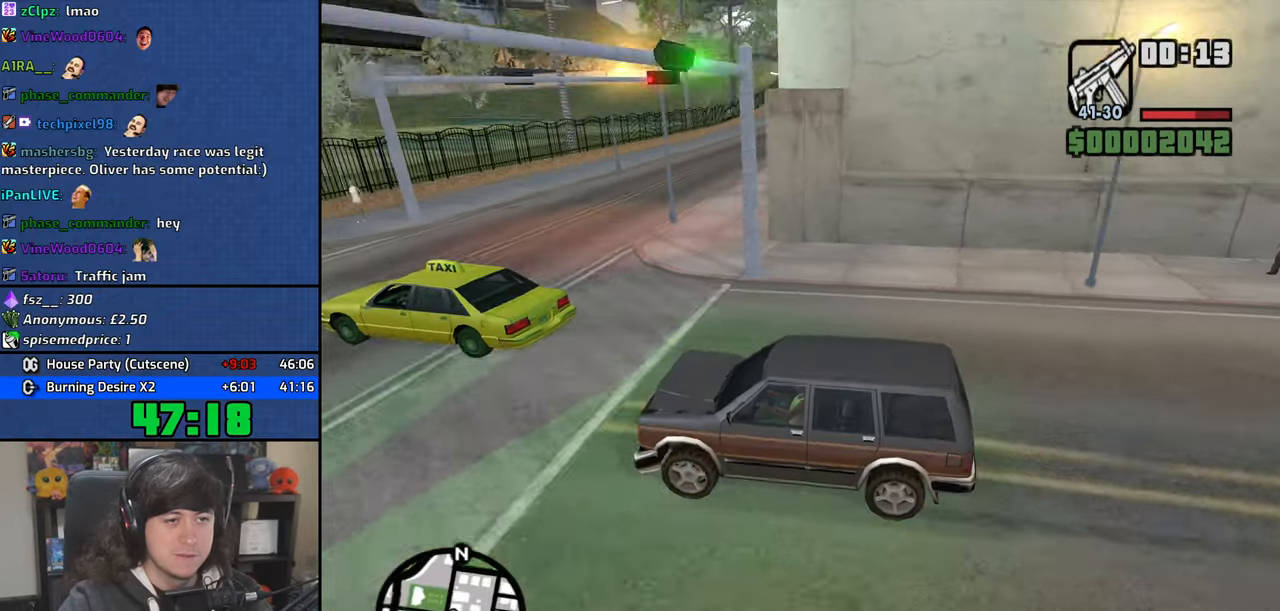
Gameplay with keyboard and mouse; each line is a JSON object with the keys and mouse buttons held at the frame after it. "events" lists presses ("down") and releases ("up") of "1", "2", "3", "4", "5", "6", "8", "a", "alt", "b", "c", "ctrl", "d", "down", "e", "escape", "f", "f1", "f2", "f3", "g", "h", "left", "n", "num2", "q", "r", "right", "s", "shift", "space", "t", "tab", "up", "v", "w", "x", "y", "z", "mouse_left", "mouse_wheel" and "mouse_right" between this image and that frame as [ms after this image, input, new state], when the widget could be followed in between. "mouse_left", "mouse_wheel", "mouse_right" = the "left", "wheel", "right" buttons of the "mouse" list. No other keys are recorded. "wheel" means that the mouse wheel is clicked or scrolled. Mouse movement is not recorded.
{"keys": ["a"], "mouse": [], "events": [[184, "s", "up"]]}
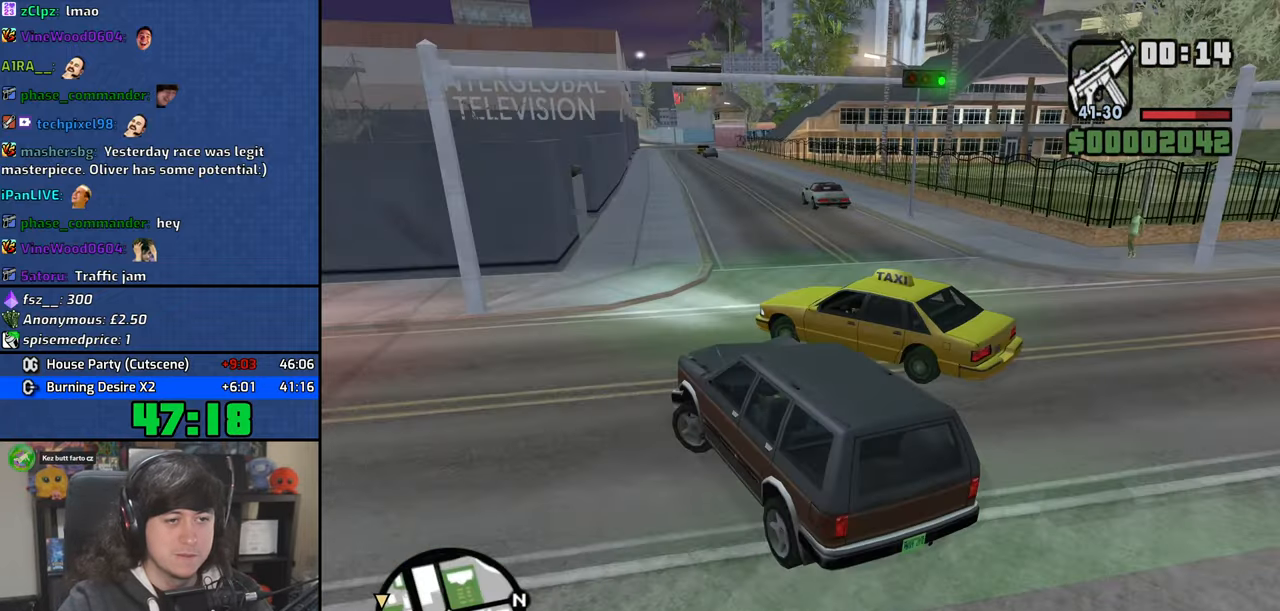
{"keys": ["w"], "mouse": [], "events": [[267, "w", "down"], [400, "a", "up"]]}
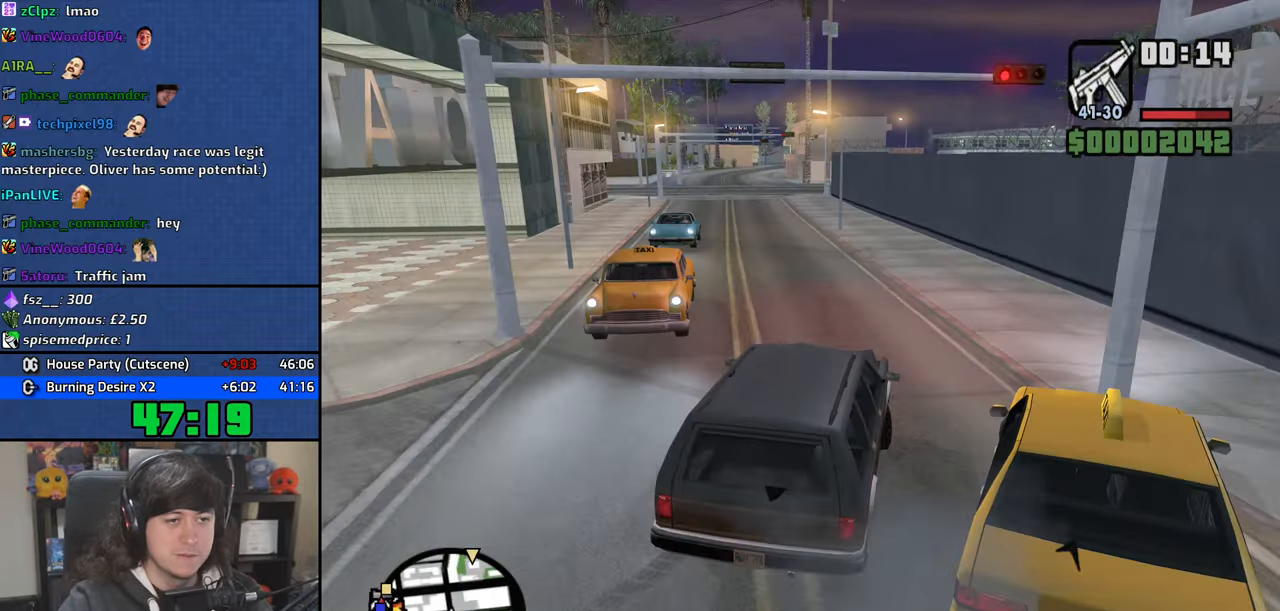
{"keys": ["d", "w"], "mouse": [], "events": [[34, "d", "down"], [334, "d", "up"], [417, "d", "down"]]}
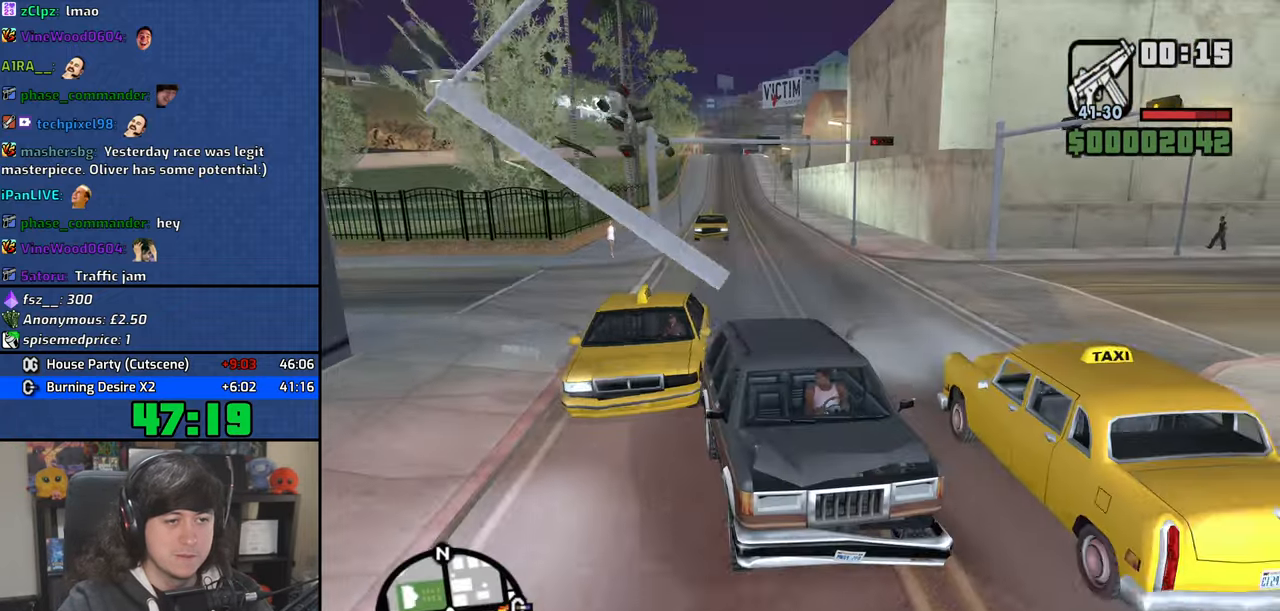
{"keys": ["a", "w"], "mouse": [], "events": [[184, "d", "up"], [267, "a", "down"]]}
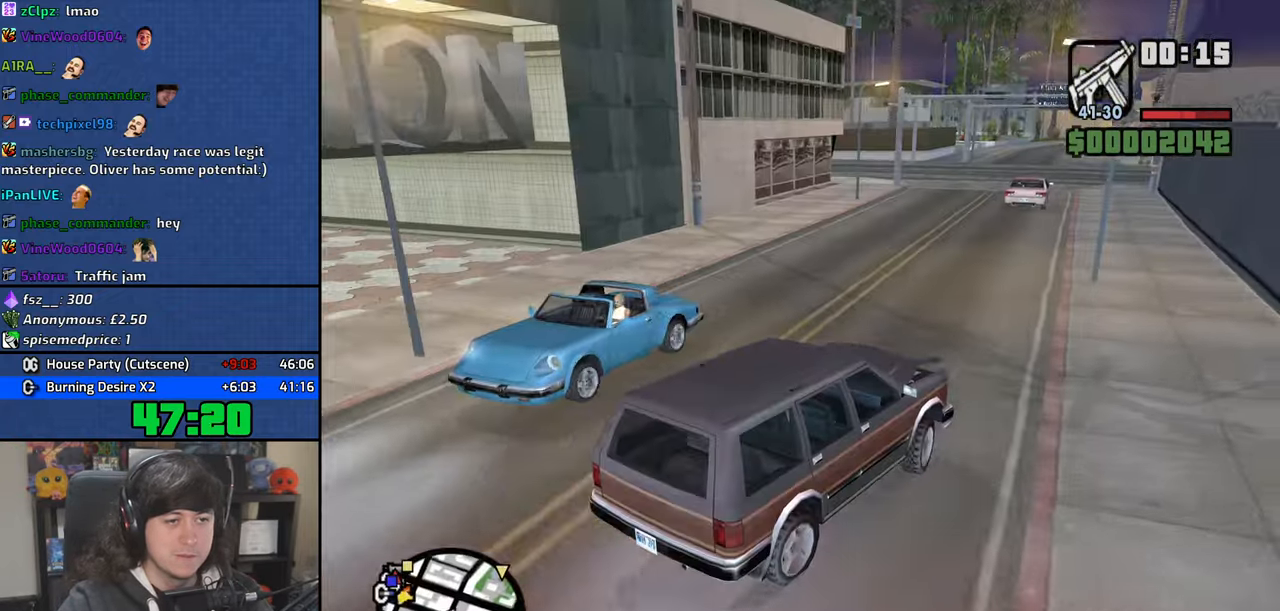
{"keys": ["w"], "mouse": [], "events": [[67, "a", "up"], [184, "a", "down"], [400, "a", "up"]]}
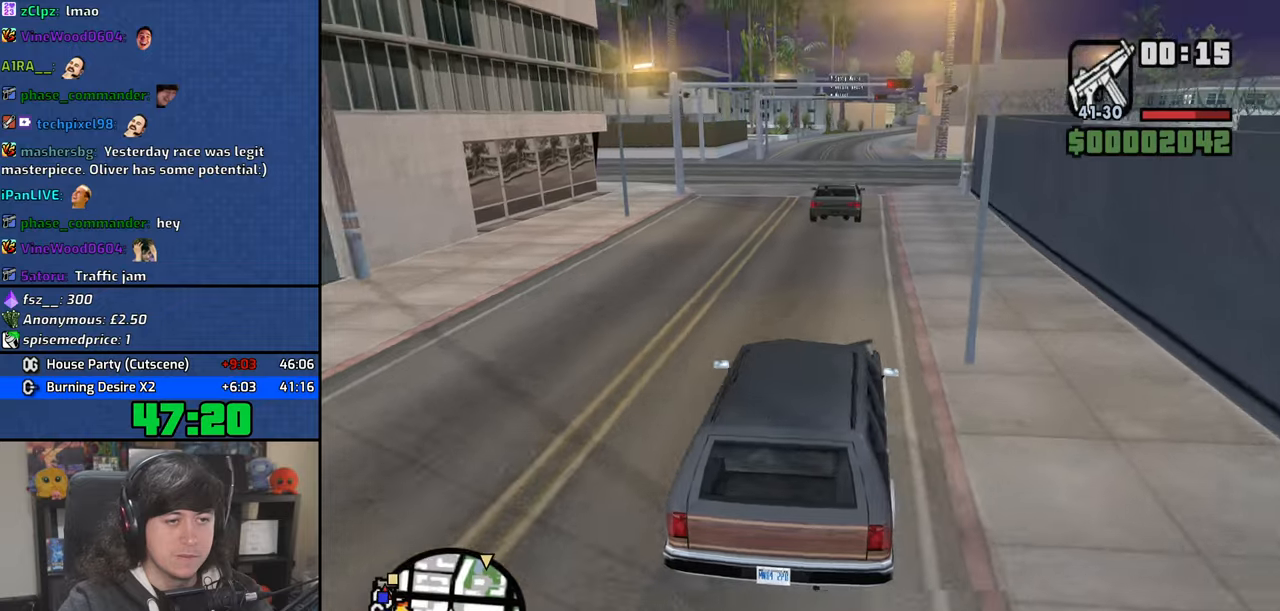
{"keys": ["w"], "mouse": [], "events": [[200, "a", "down"], [317, "a", "up"]]}
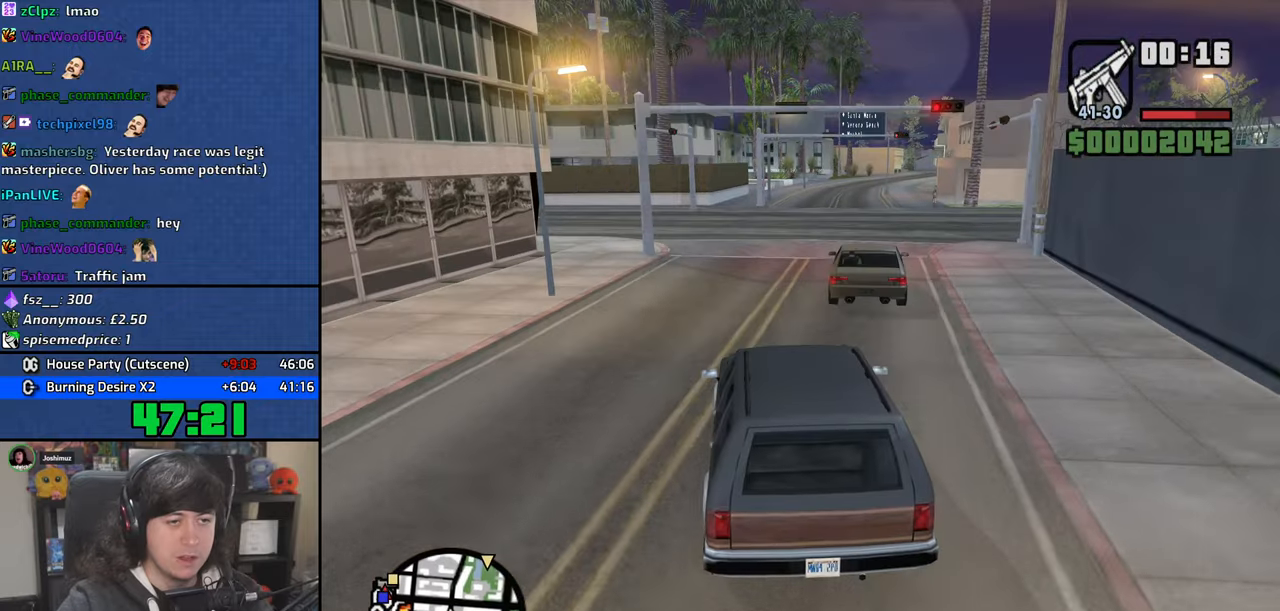
{"keys": ["w"], "mouse": [], "events": [[200, "d", "down"], [467, "d", "up"]]}
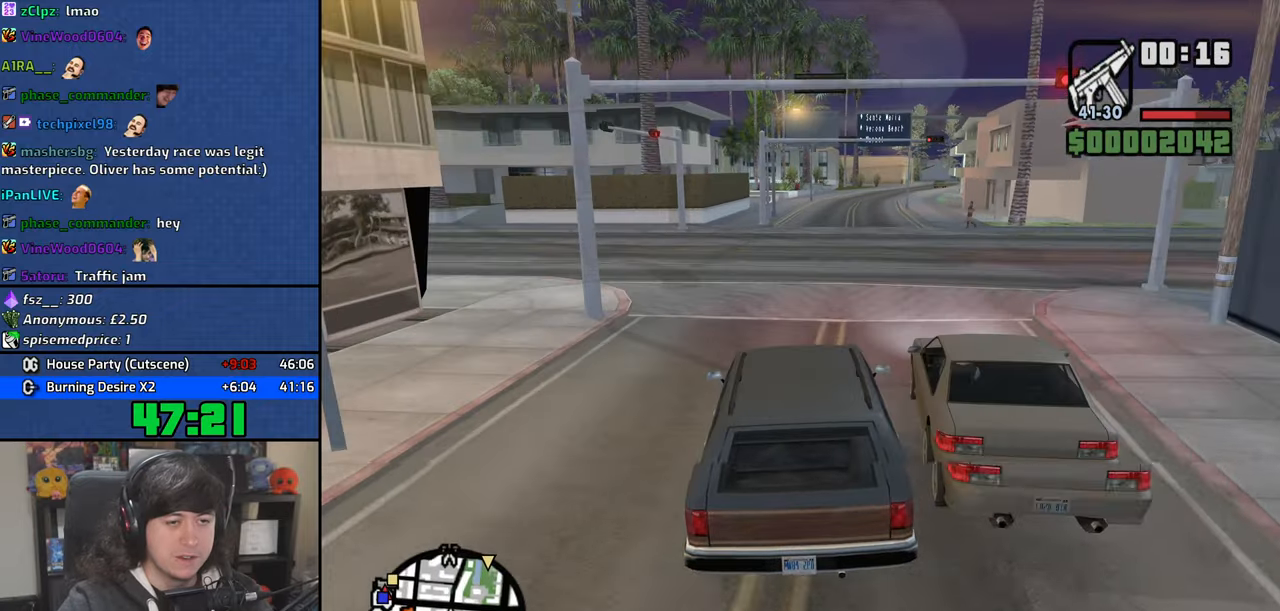
{"keys": ["a"], "mouse": [], "events": [[34, "w", "up"], [217, "s", "down"], [300, "a", "down"], [384, "s", "up"]]}
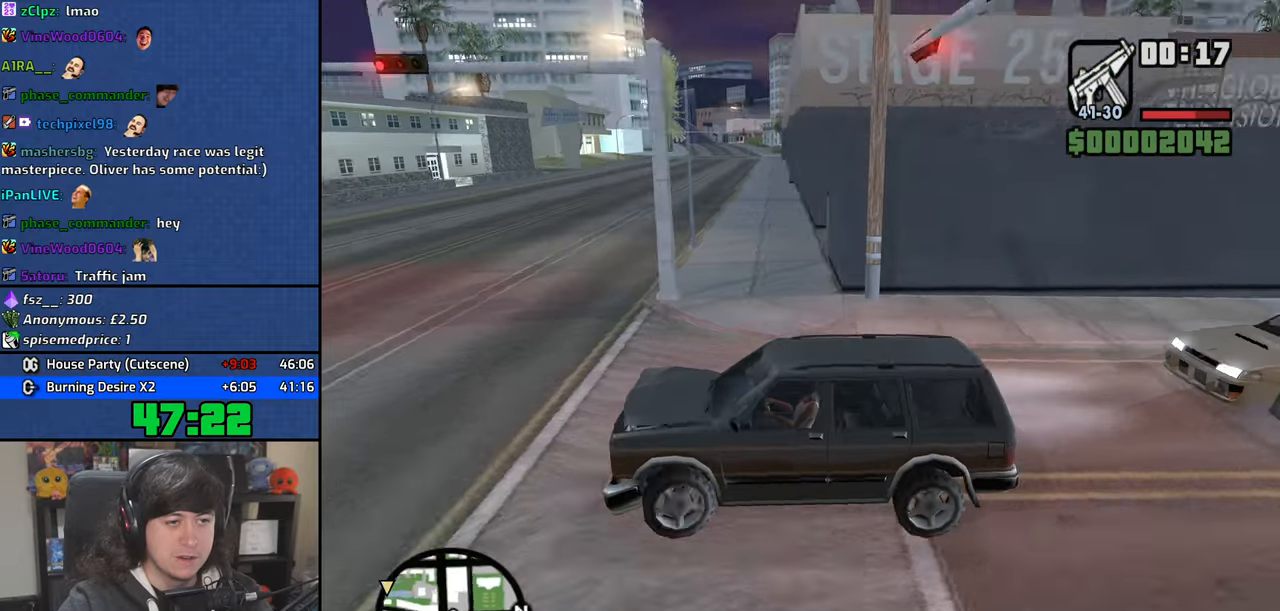
{"keys": ["w"], "mouse": [], "events": [[284, "w", "down"], [500, "a", "up"]]}
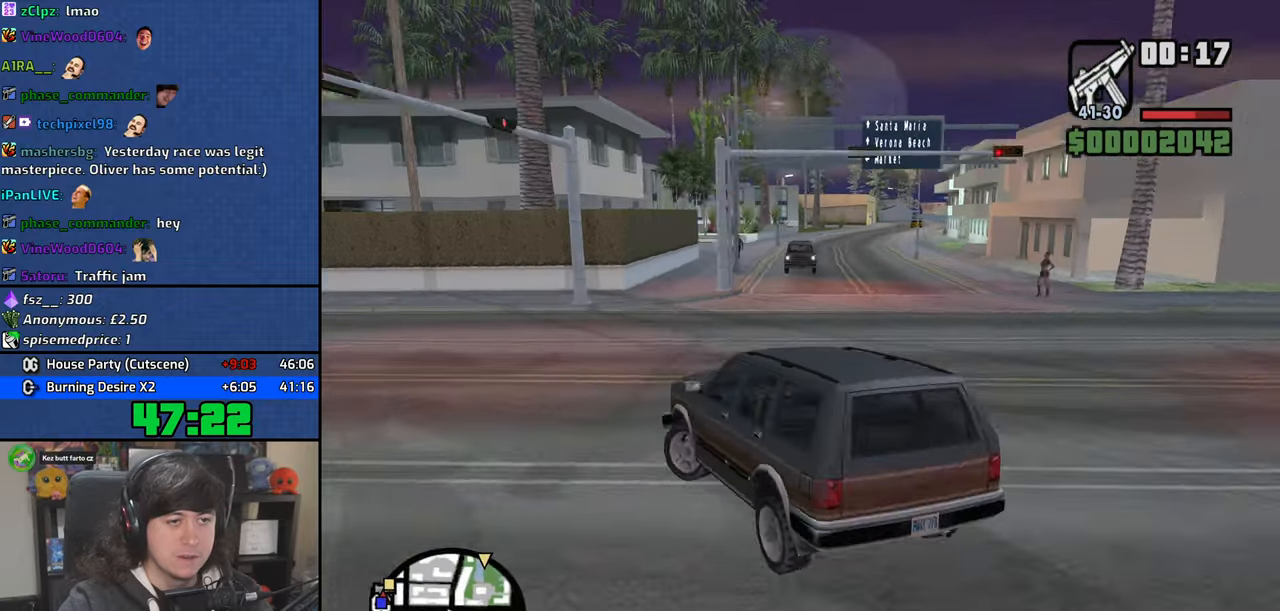
{"keys": ["w"], "mouse": [], "events": [[117, "a", "down"], [484, "a", "up"]]}
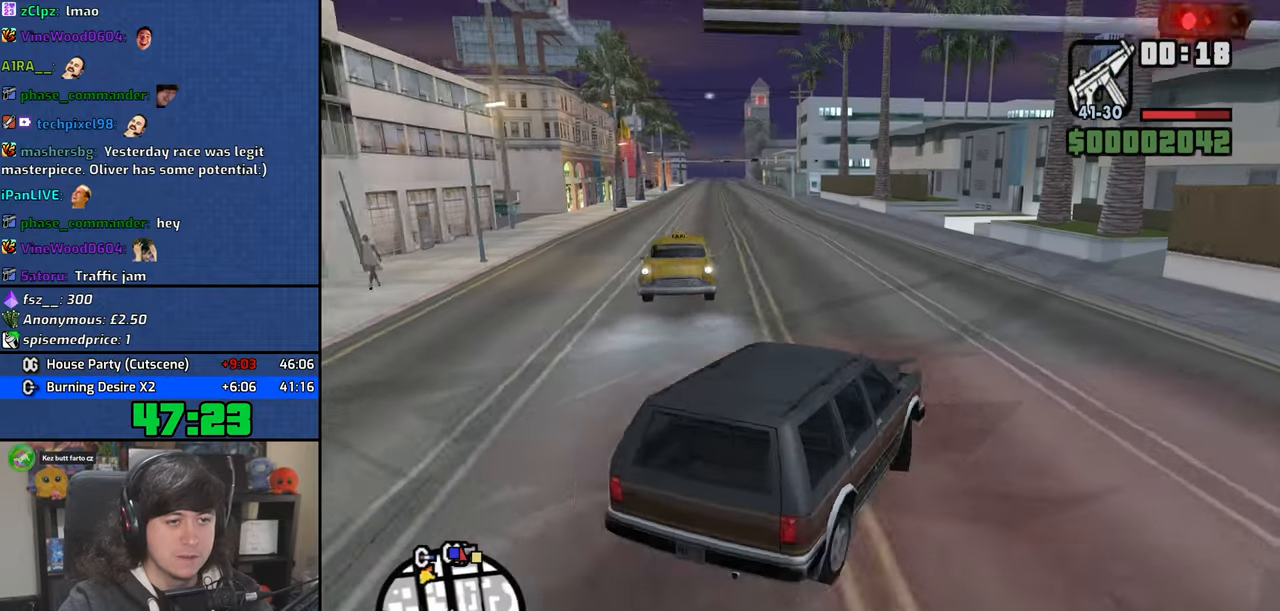
{"keys": ["w"], "mouse": [], "events": [[134, "a", "down"], [384, "a", "up"]]}
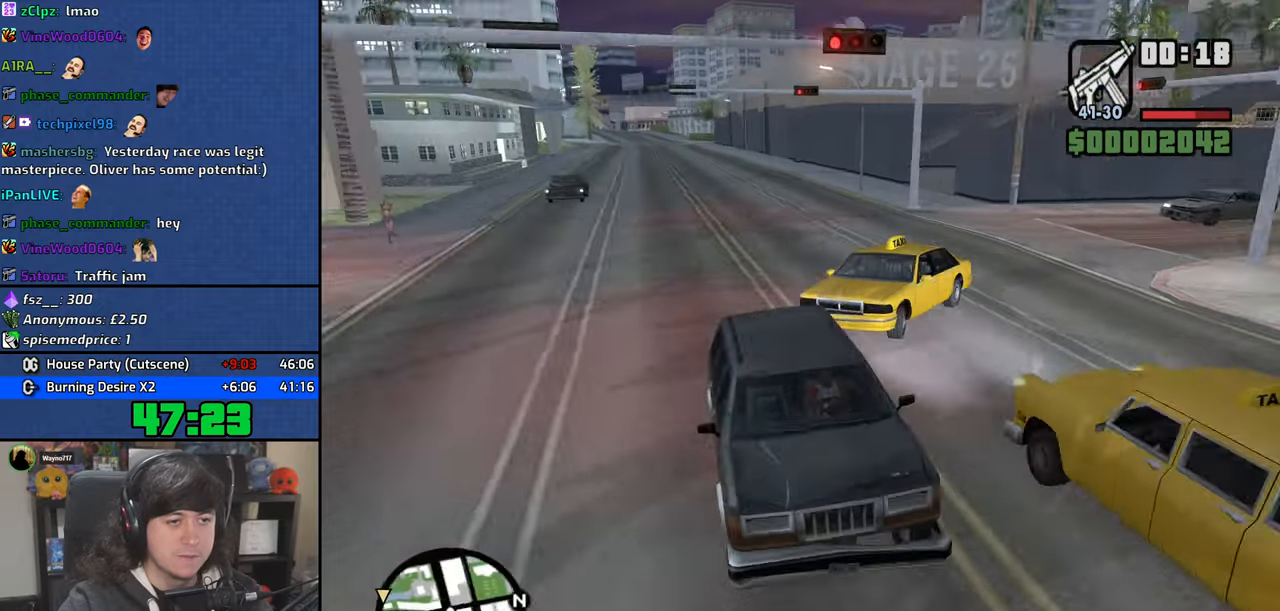
{"keys": ["w"], "mouse": [], "events": [[350, "d", "down"], [434, "d", "up"]]}
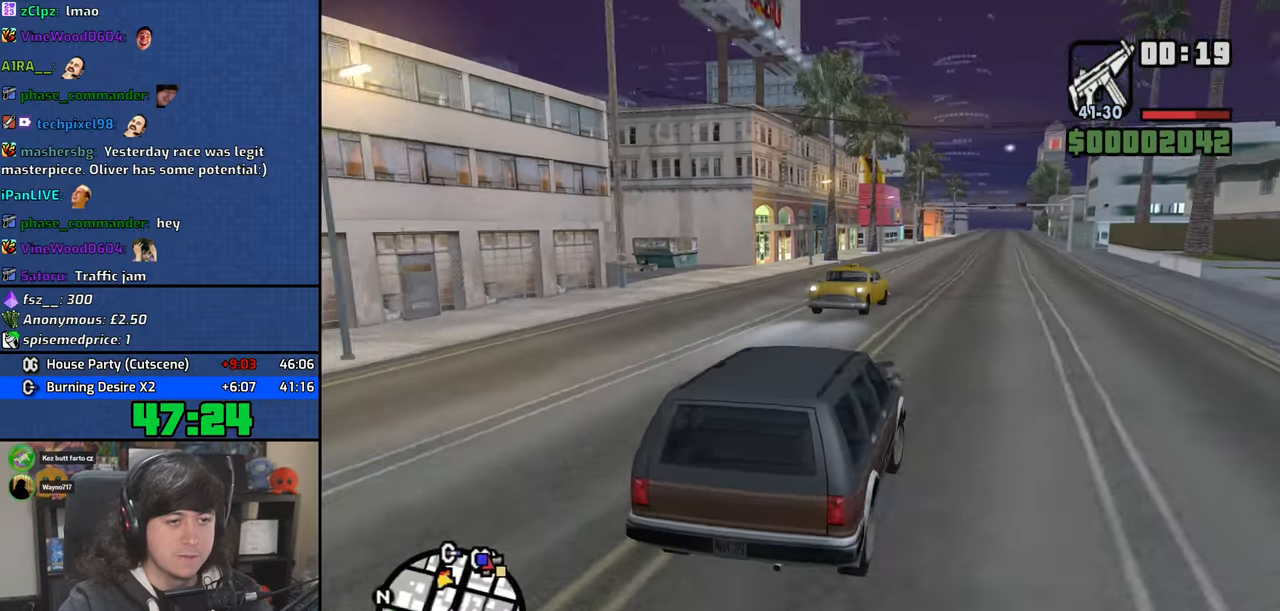
{"keys": ["w"], "mouse": [], "events": [[150, "d", "down"], [267, "d", "up"], [384, "a", "down"], [500, "a", "up"]]}
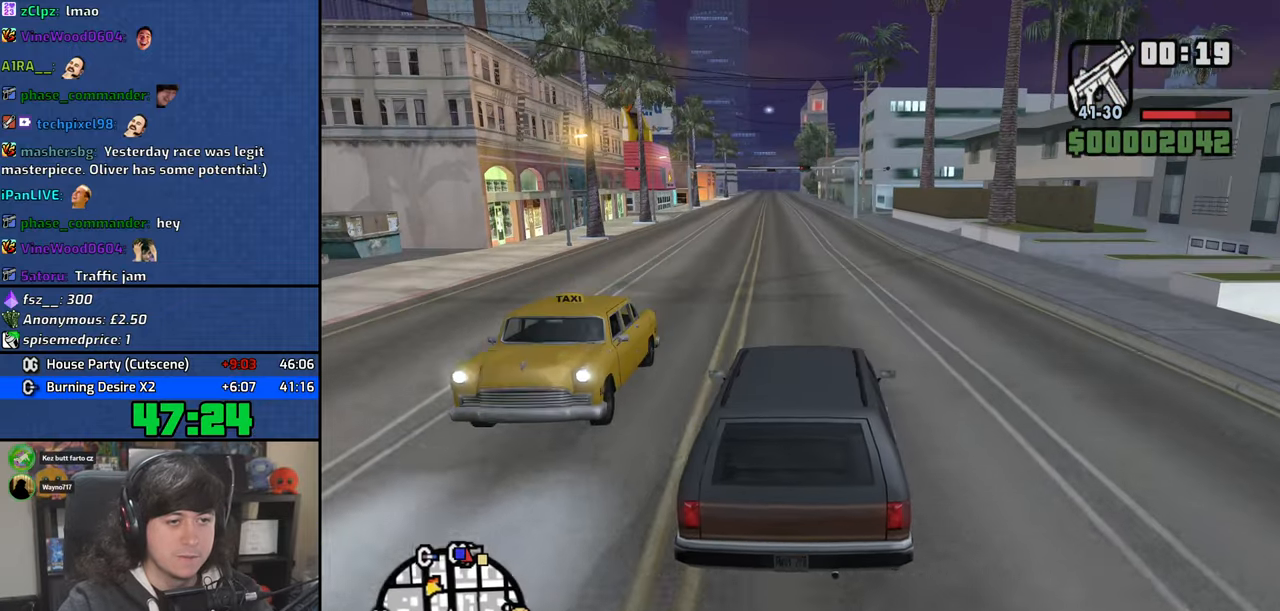
{"keys": ["w"], "mouse": [], "events": []}
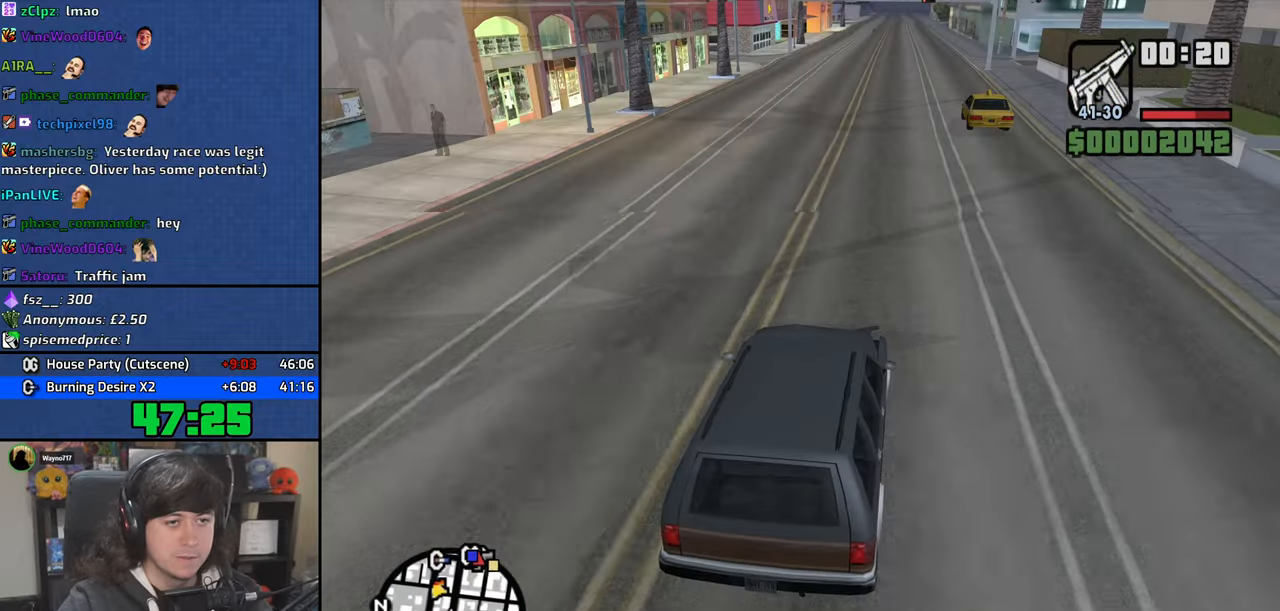
{"keys": ["w"], "mouse": [], "events": [[117, "a", "down"], [200, "a", "up"]]}
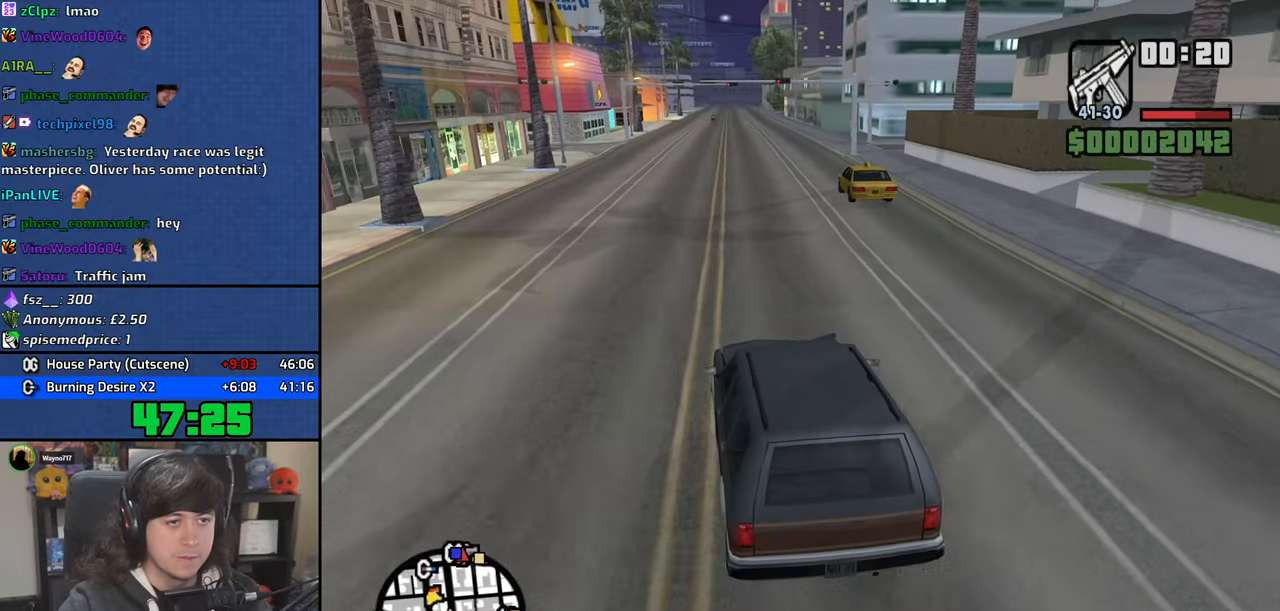
{"keys": ["w"], "mouse": [], "events": []}
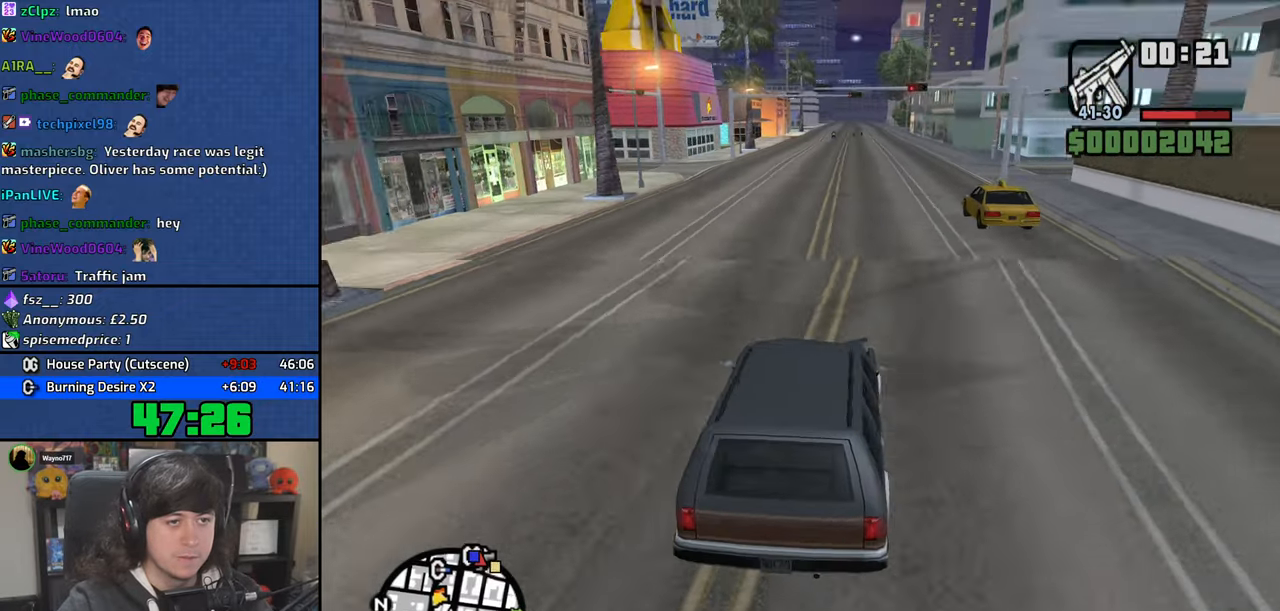
{"keys": ["w"], "mouse": [], "events": [[434, "d", "down"], [484, "d", "up"]]}
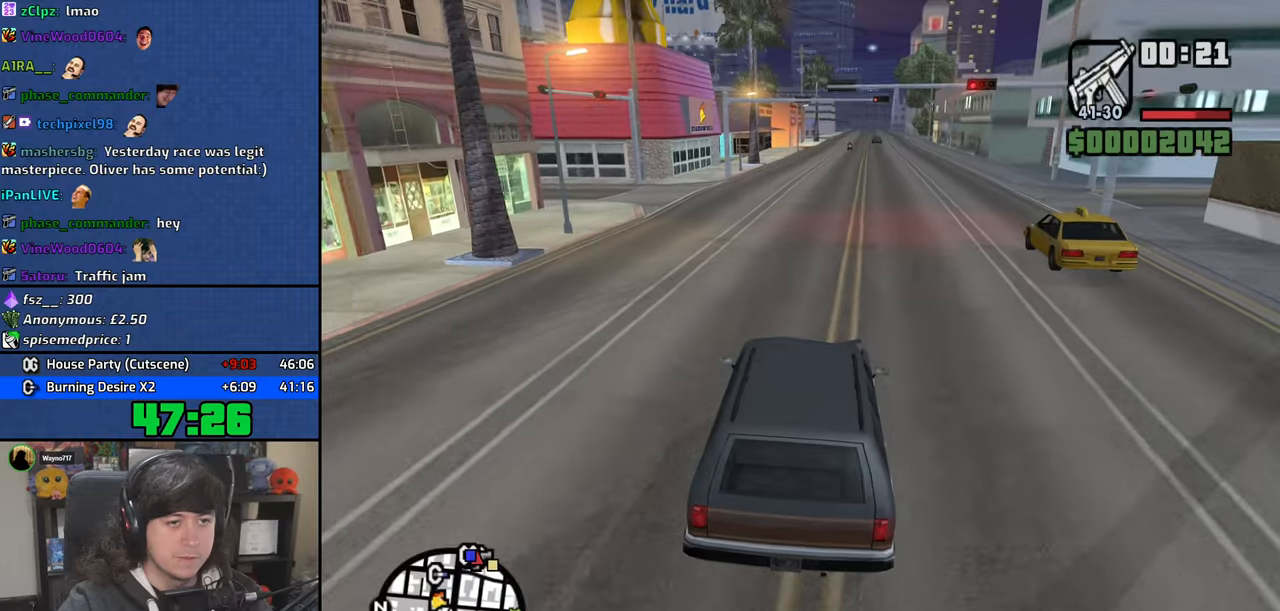
{"keys": ["w"], "mouse": [], "events": []}
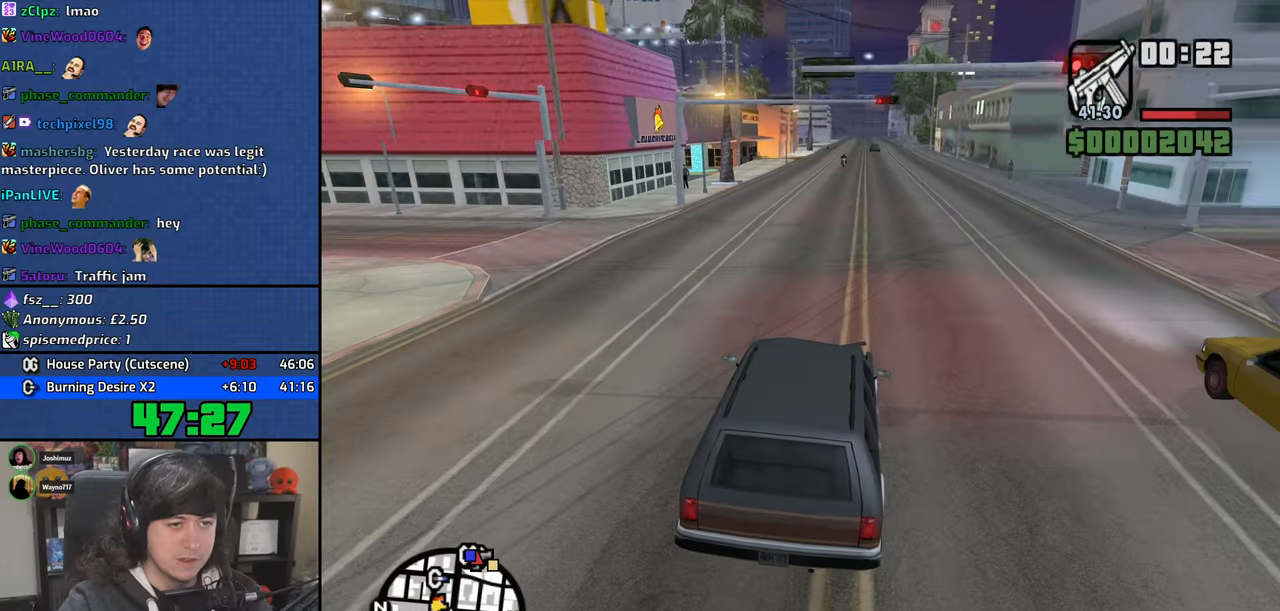
{"keys": ["w"], "mouse": [], "events": [[284, "d", "down"], [400, "d", "up"]]}
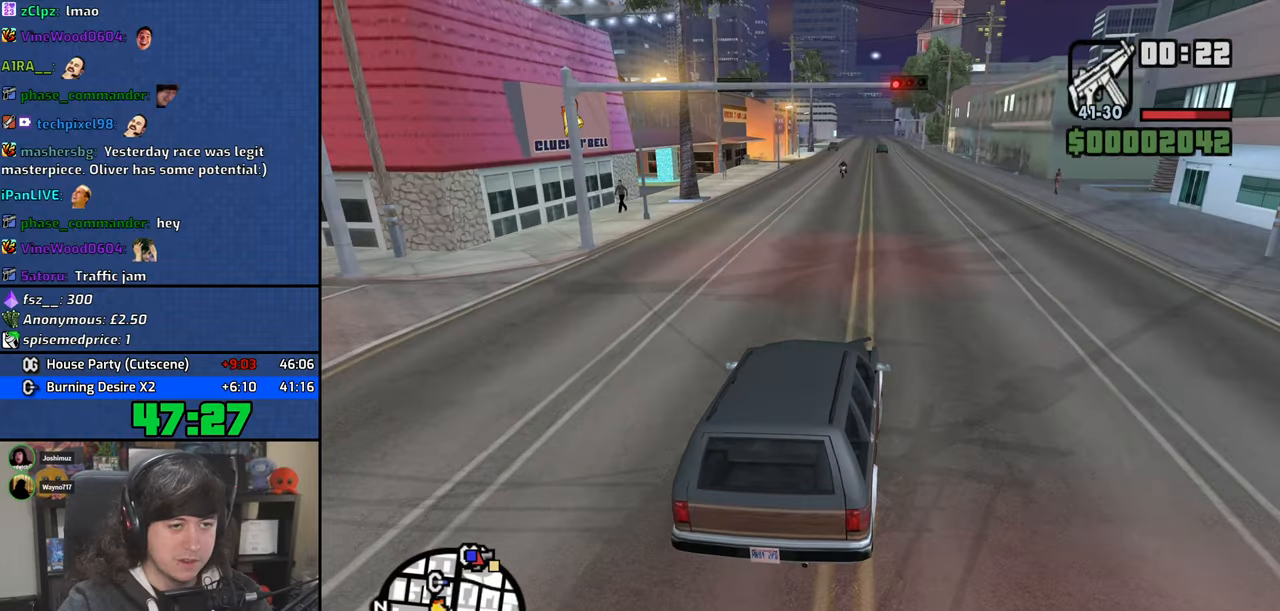
{"keys": ["a", "w"], "mouse": [], "events": [[150, "a", "down"], [300, "a", "up"], [434, "a", "down"]]}
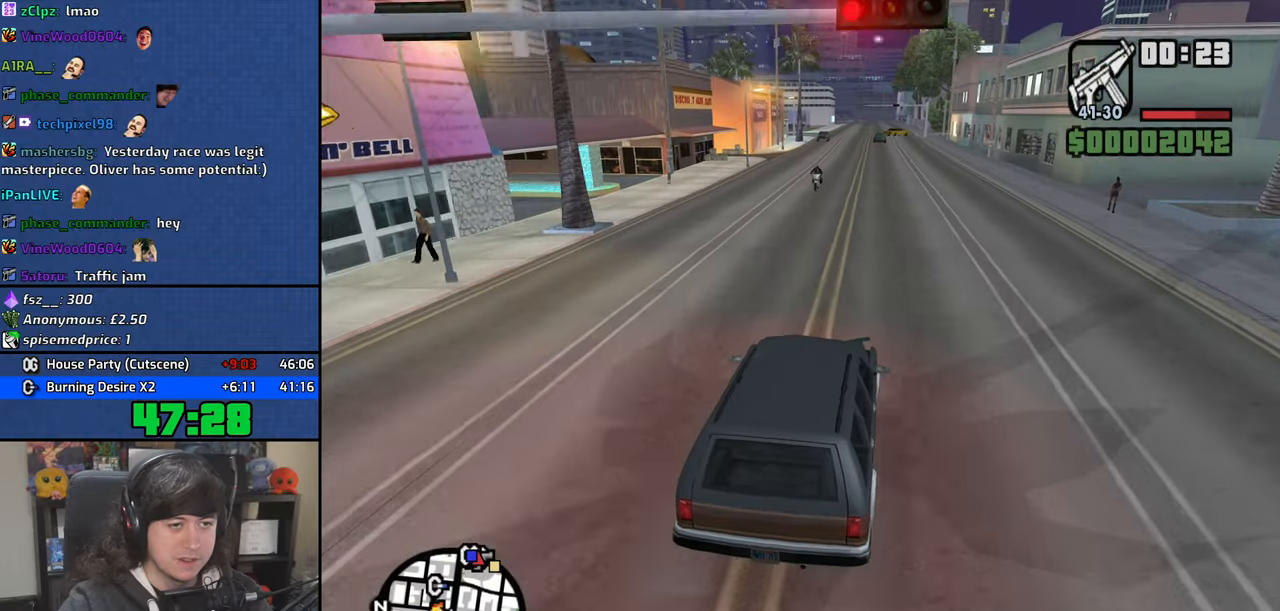
{"keys": ["a", "w"], "mouse": [], "events": [[84, "a", "up"], [300, "a", "down"]]}
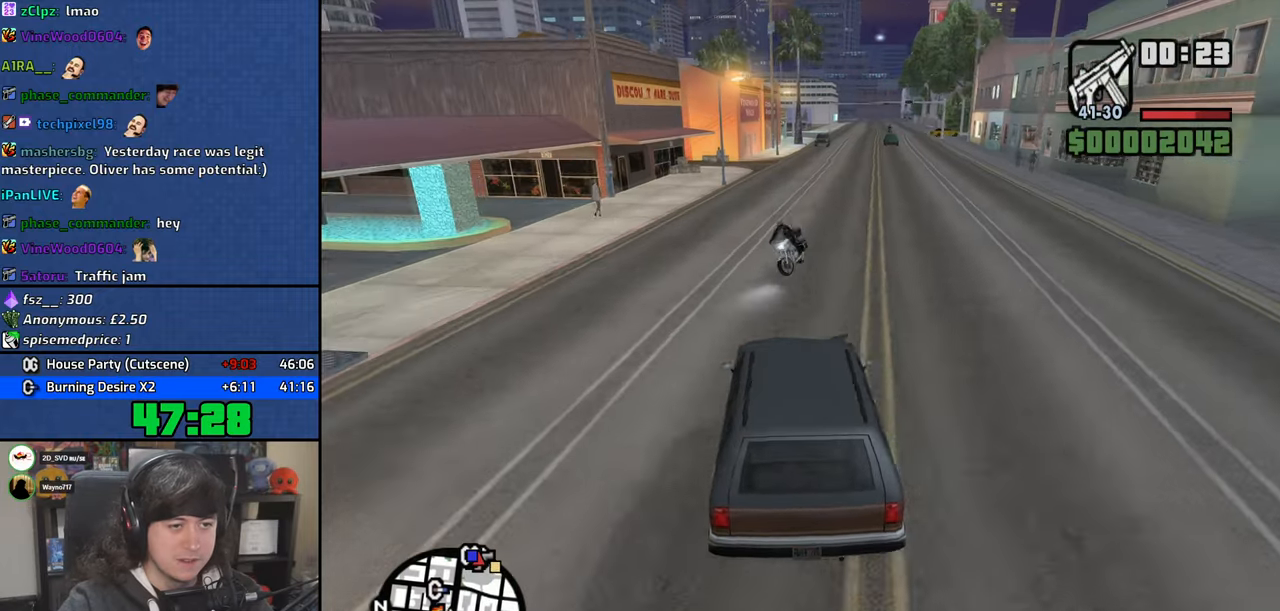
{"keys": ["s", "space"], "mouse": [], "events": [[34, "w", "up"], [84, "a", "up"], [117, "d", "down"], [150, "space", "down"], [234, "s", "down"], [284, "d", "up"]]}
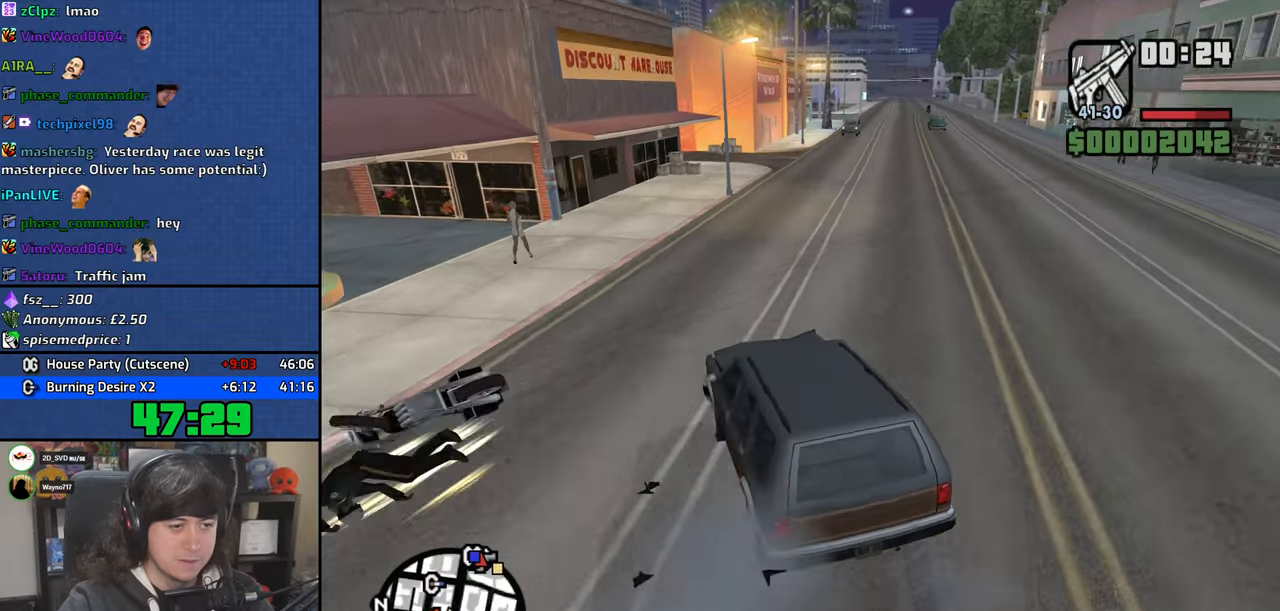
{"keys": ["f", "s"], "mouse": [], "events": [[334, "space", "up"], [434, "f", "down"]]}
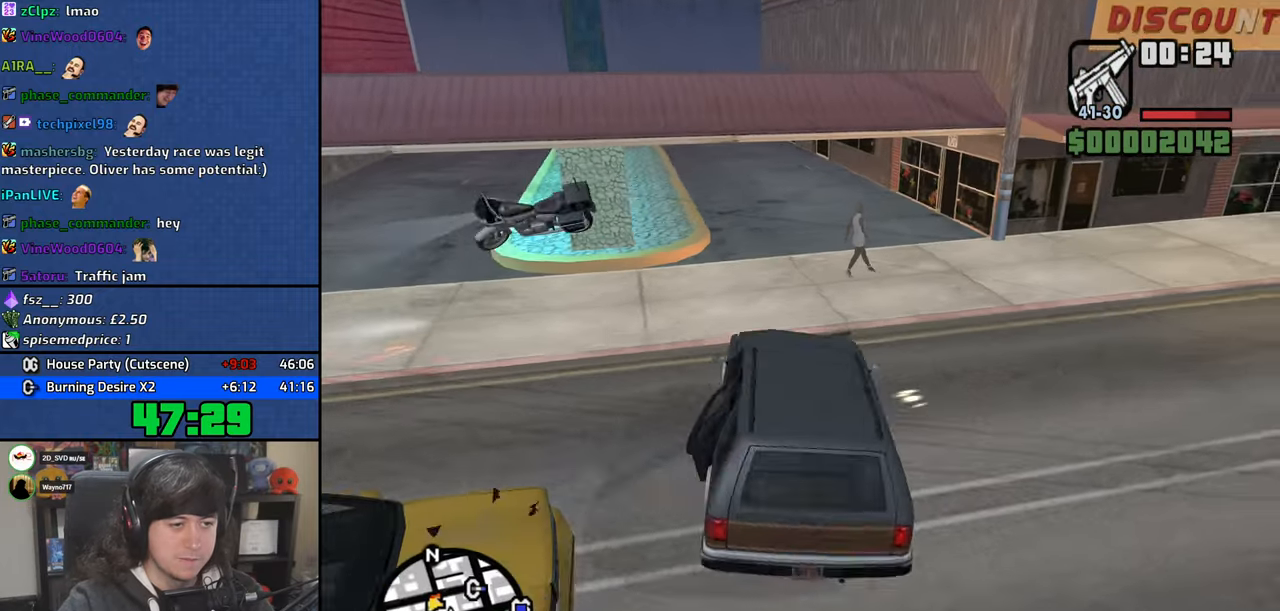
{"keys": ["f", "s"], "mouse": [], "events": []}
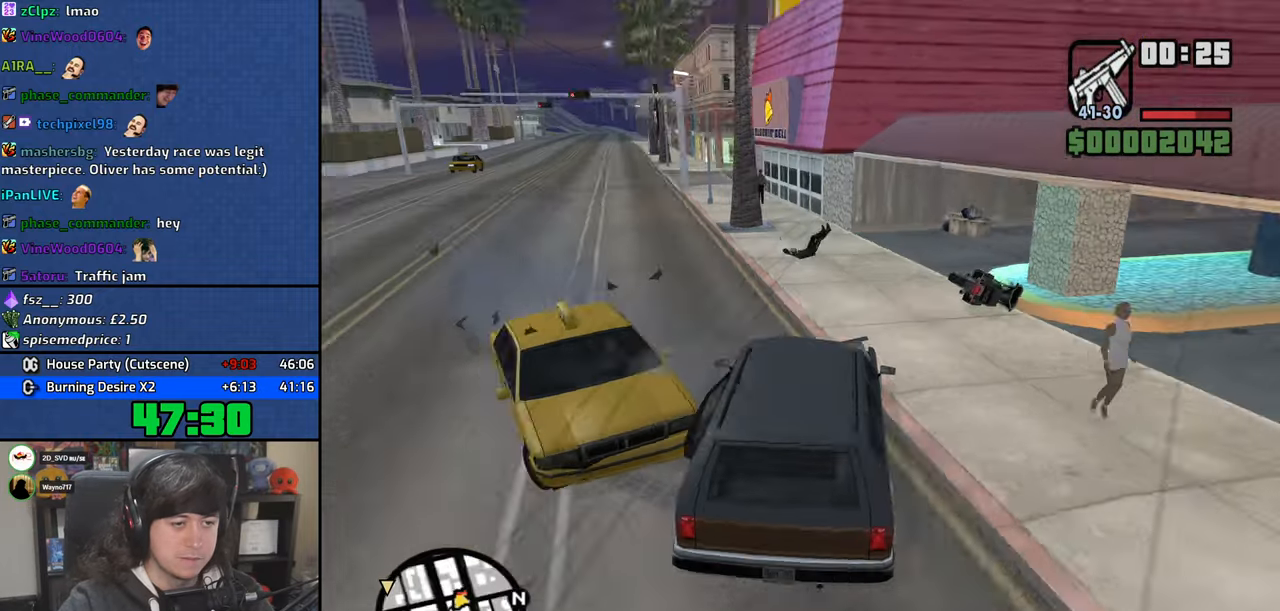
{"keys": ["f", "s"], "mouse": [], "events": []}
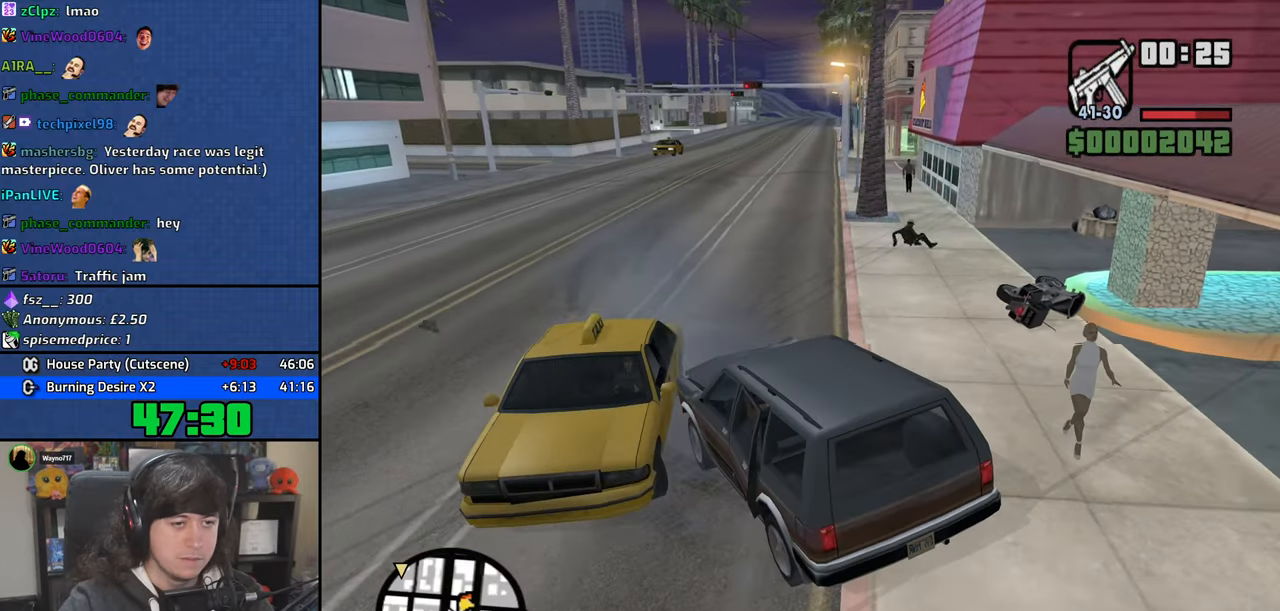
{"keys": [], "mouse": [], "events": [[100, "s", "up"], [117, "f", "up"], [217, "f", "down"], [284, "f", "up"], [367, "f", "down"], [450, "f", "up"]]}
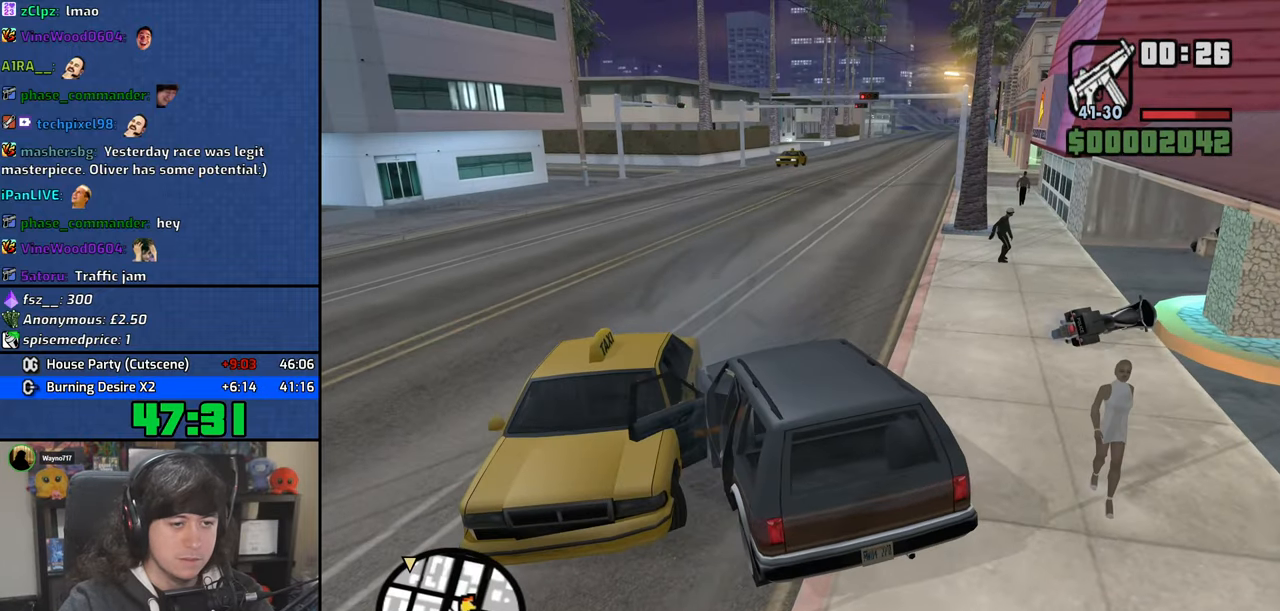
{"keys": ["a", "w"], "mouse": [], "events": [[34, "w", "down"], [150, "a", "down"], [384, "space", "down"], [500, "space", "up"]]}
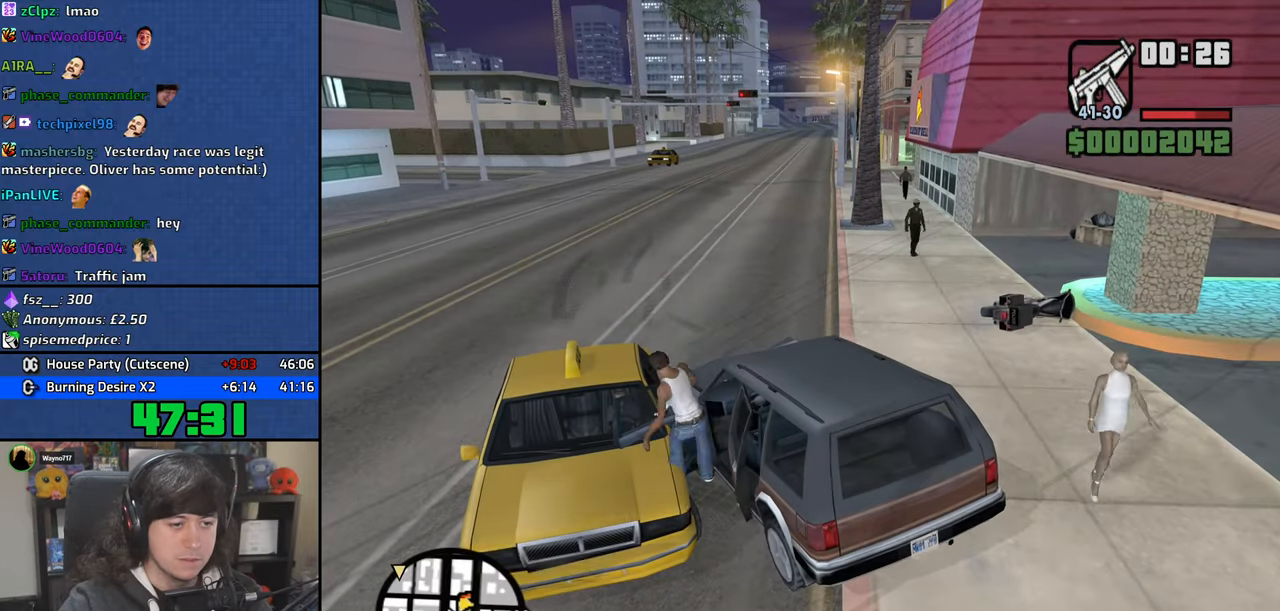
{"keys": ["w"], "mouse": [], "events": [[117, "space", "down"], [200, "space", "up"], [350, "space", "down"], [434, "space", "up"], [467, "a", "up"]]}
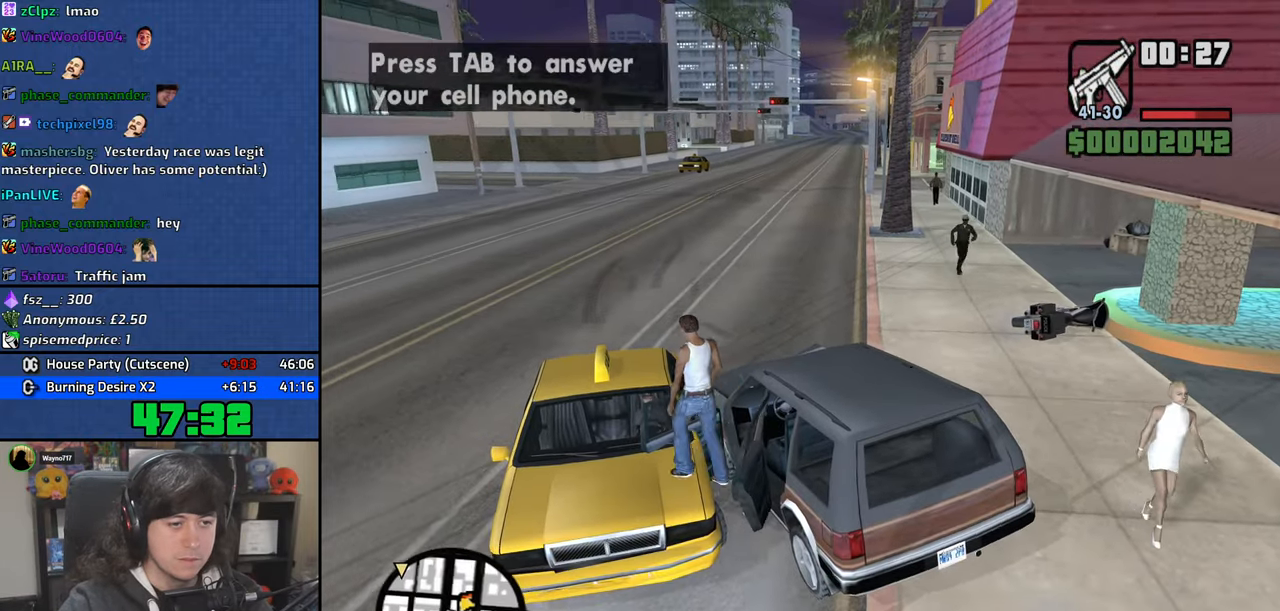
{"keys": ["d", "w"], "mouse": [], "events": [[84, "space", "down"], [150, "space", "up"], [300, "space", "down"], [384, "space", "up"], [500, "d", "down"]]}
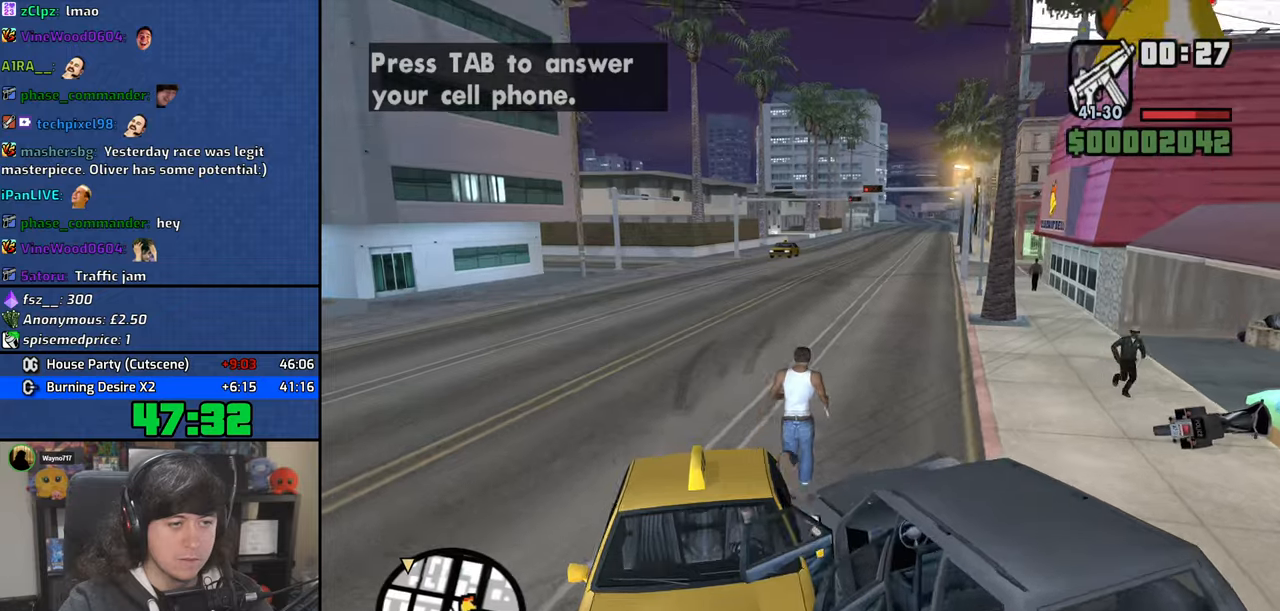
{"keys": ["space", "w"], "mouse": [], "events": [[34, "space", "down"], [117, "space", "up"], [250, "d", "up"], [267, "space", "down"], [334, "space", "up"], [500, "space", "down"]]}